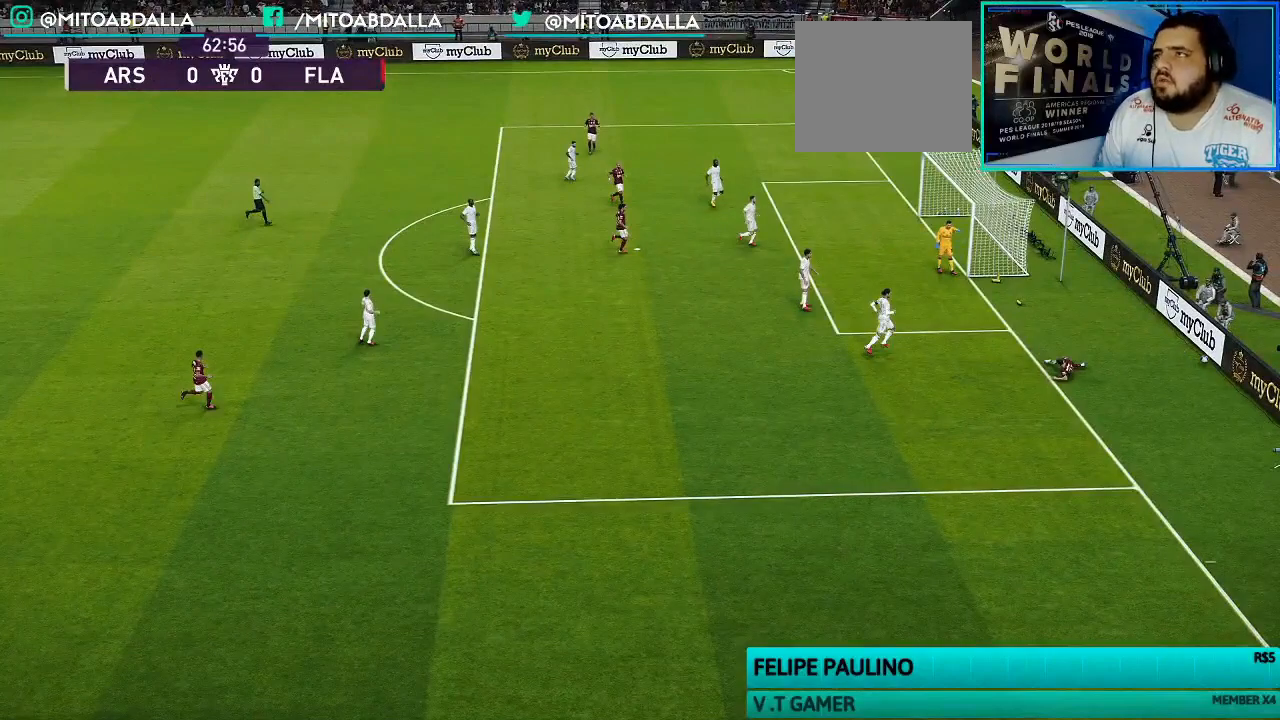
Gameplay with a controller (PlayStation layout); each line is a JSON object with the inputs held at the frame after it. "events" lists button and stick changes between this image and that frame as [ms after this image, input, new state], when the widget could be followed in between.
{"buttons": [], "left_stick": "center", "right_stick": "center", "events": [[33, "L1", "up"]]}
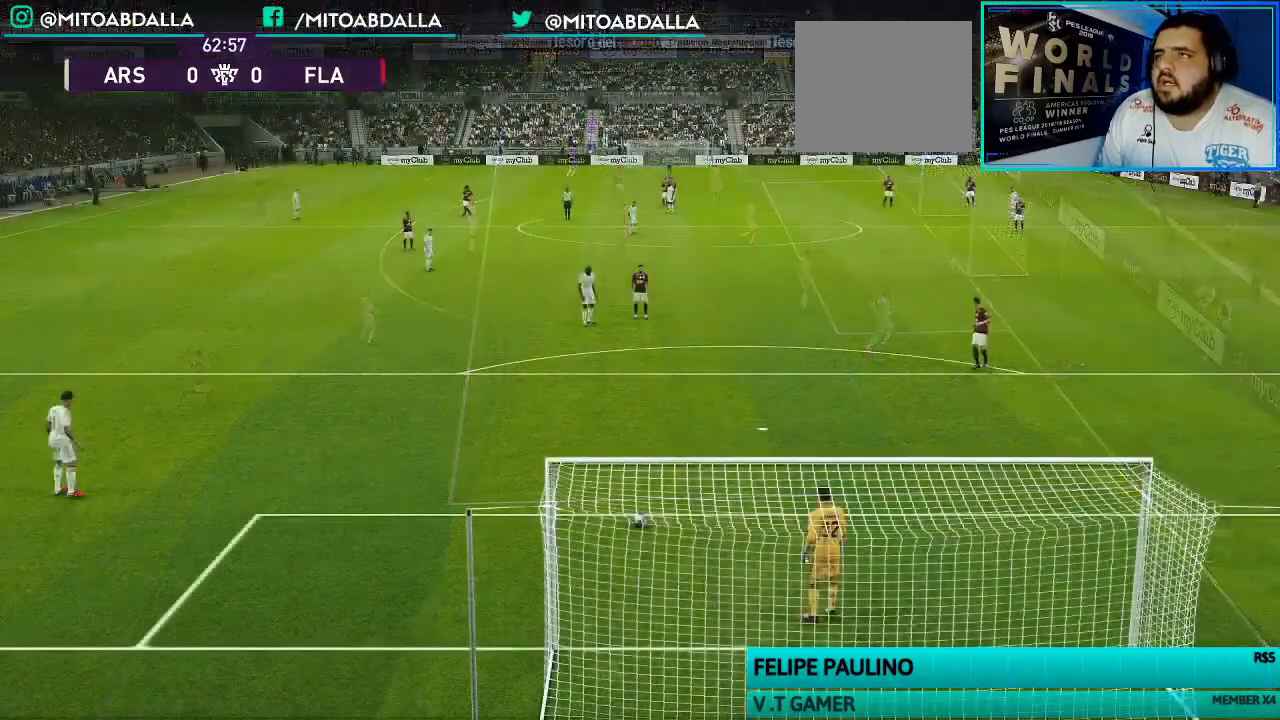
{"buttons": [], "left_stick": "center", "right_stick": "center", "events": []}
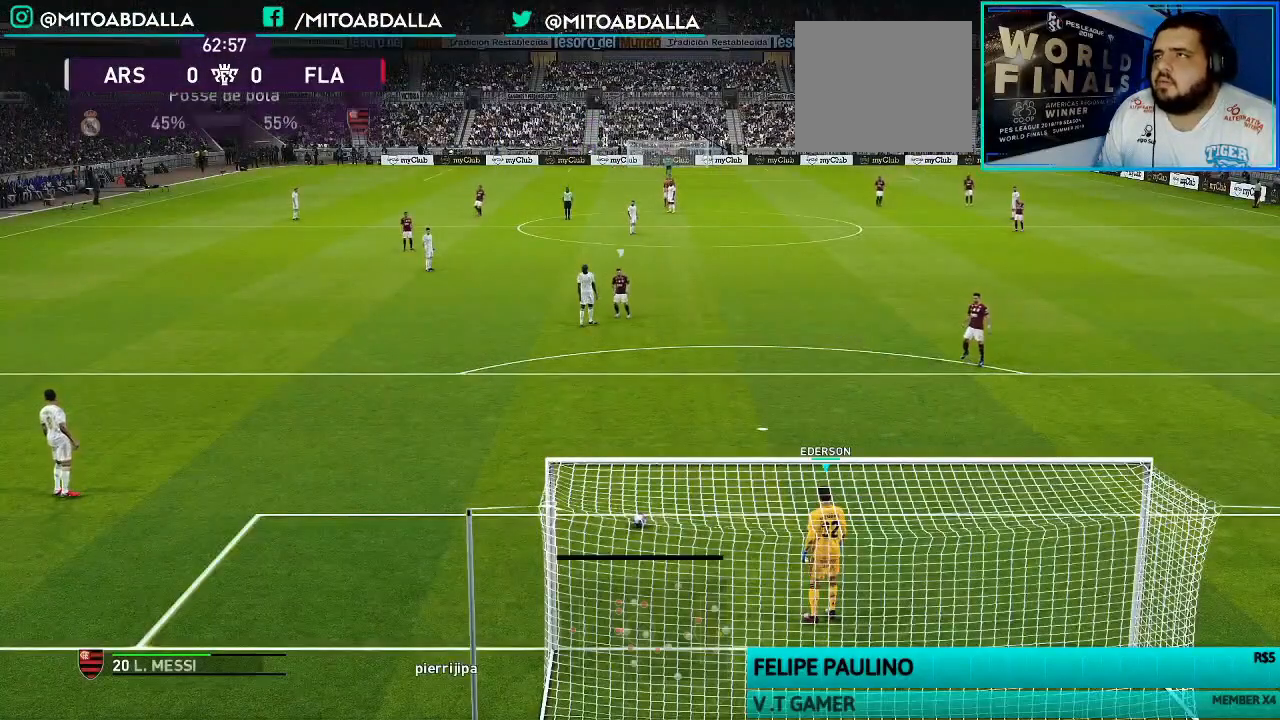
{"buttons": [], "left_stick": "center", "right_stick": "center", "events": []}
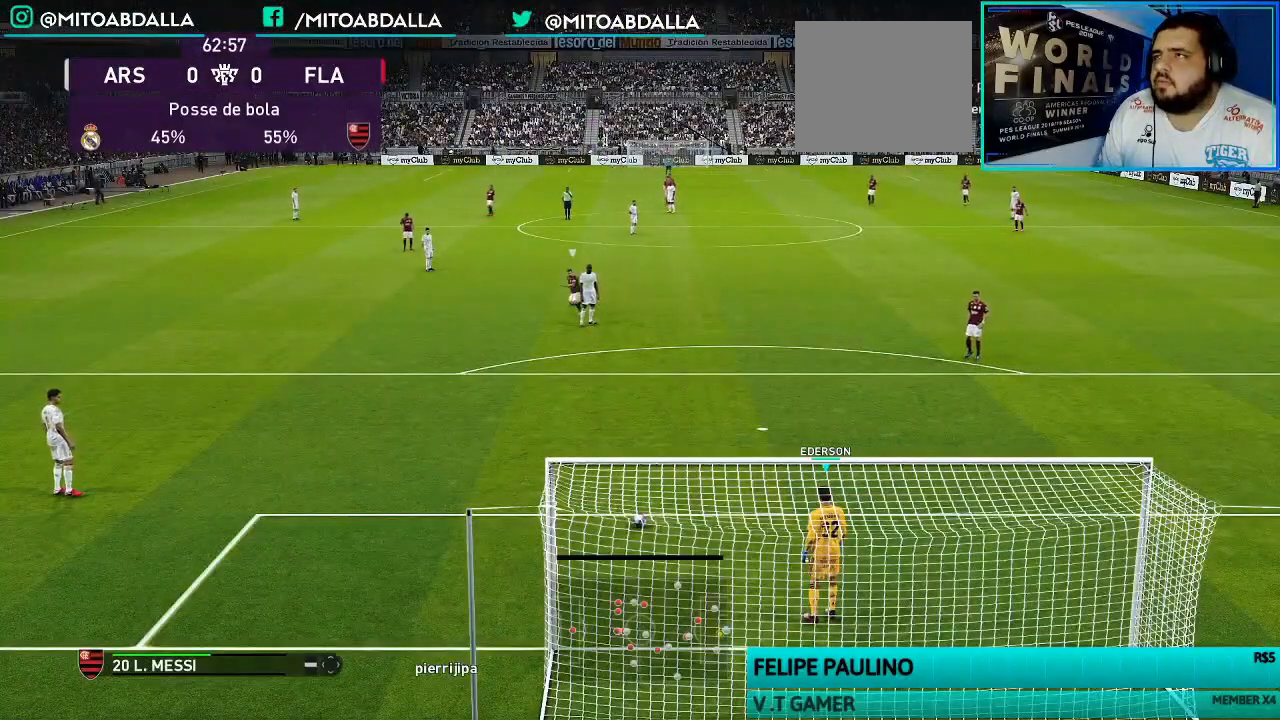
{"buttons": [], "left_stick": "left", "right_stick": "center", "events": [[333, "left_stick", "left"]]}
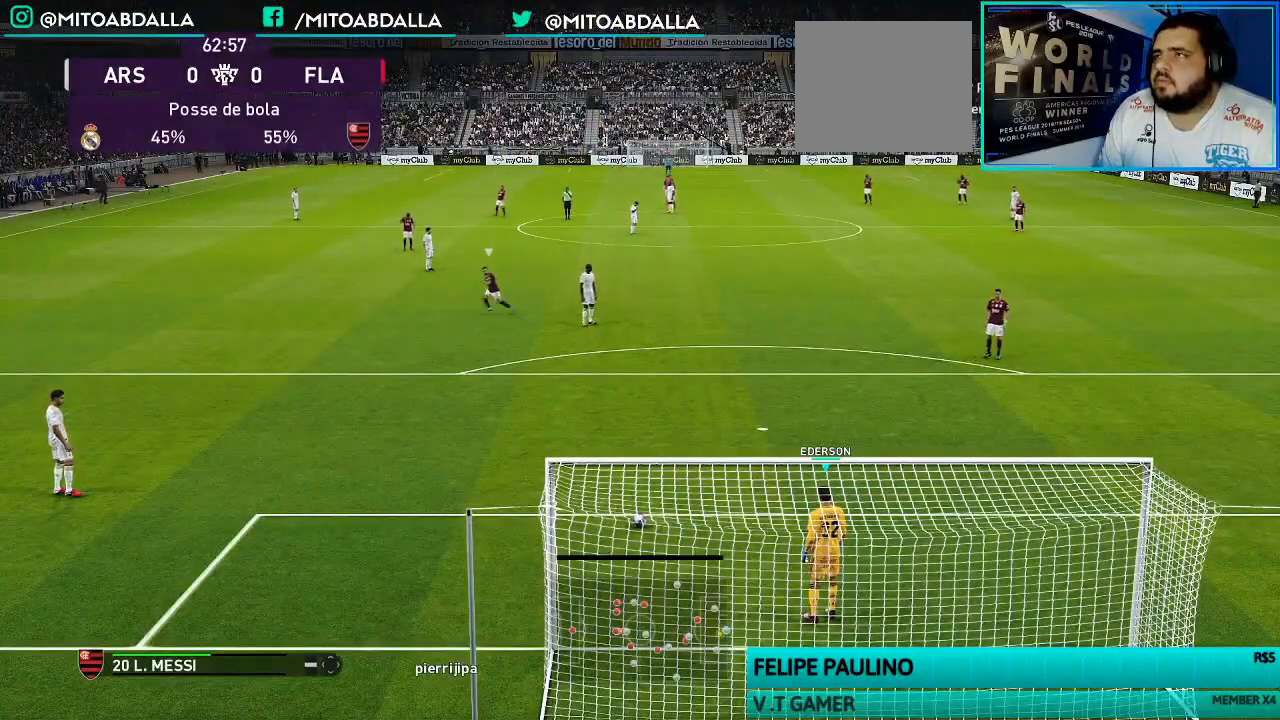
{"buttons": [], "left_stick": "center", "right_stick": "center", "events": [[400, "left_stick", "center"]]}
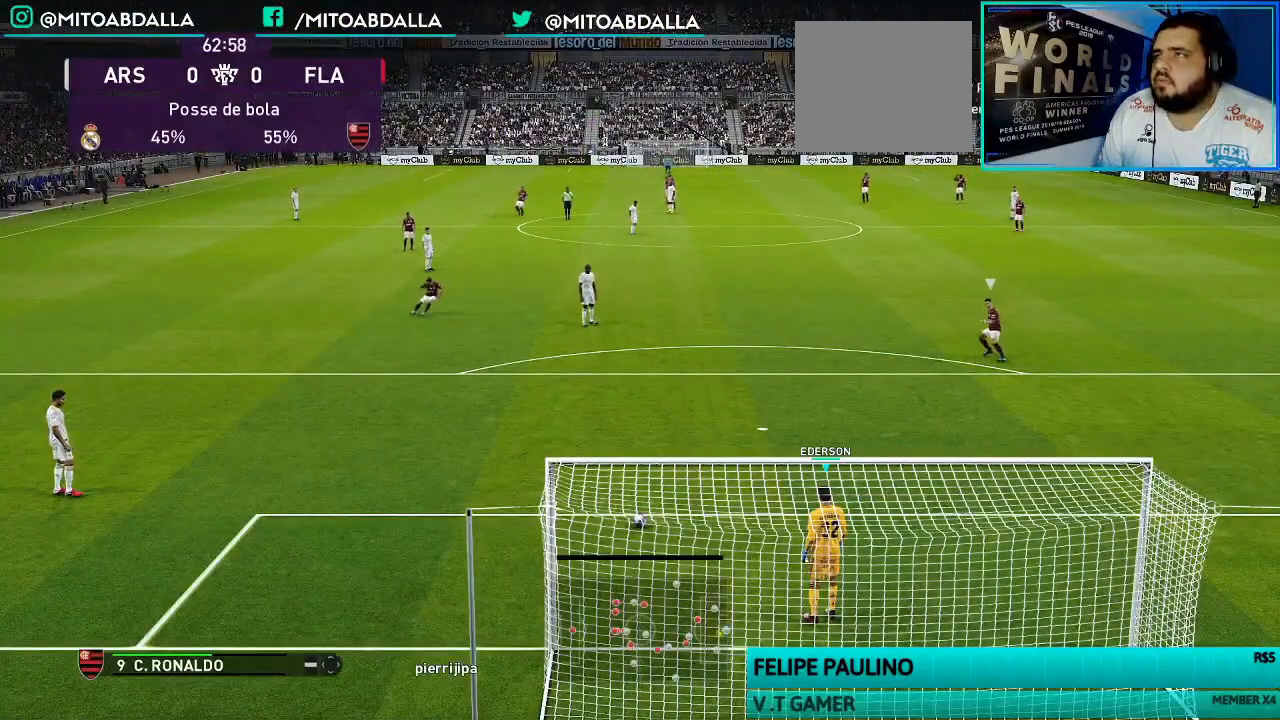
{"buttons": [], "left_stick": "center", "right_stick": "center", "events": [[67, "CIRCLE", "down"], [167, "CIRCLE", "up"], [300, "CIRCLE", "down"], [500, "CIRCLE", "up"]]}
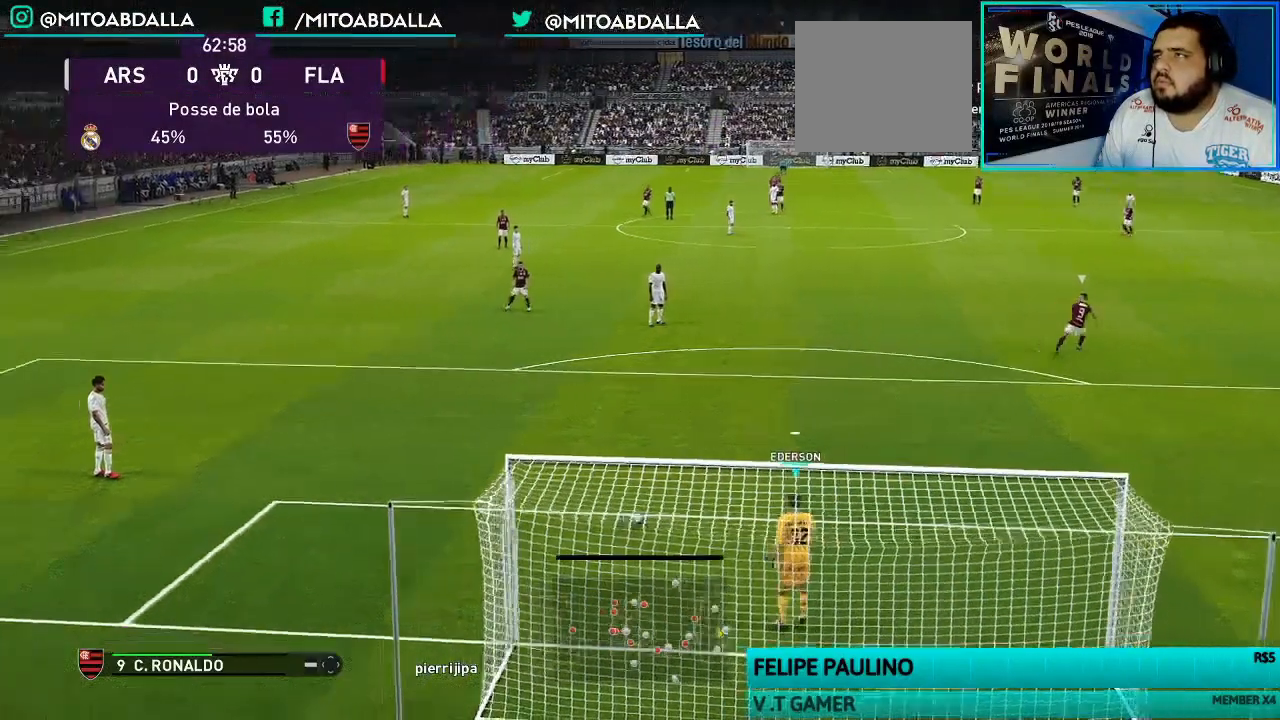
{"buttons": [], "left_stick": "center", "right_stick": "center", "events": []}
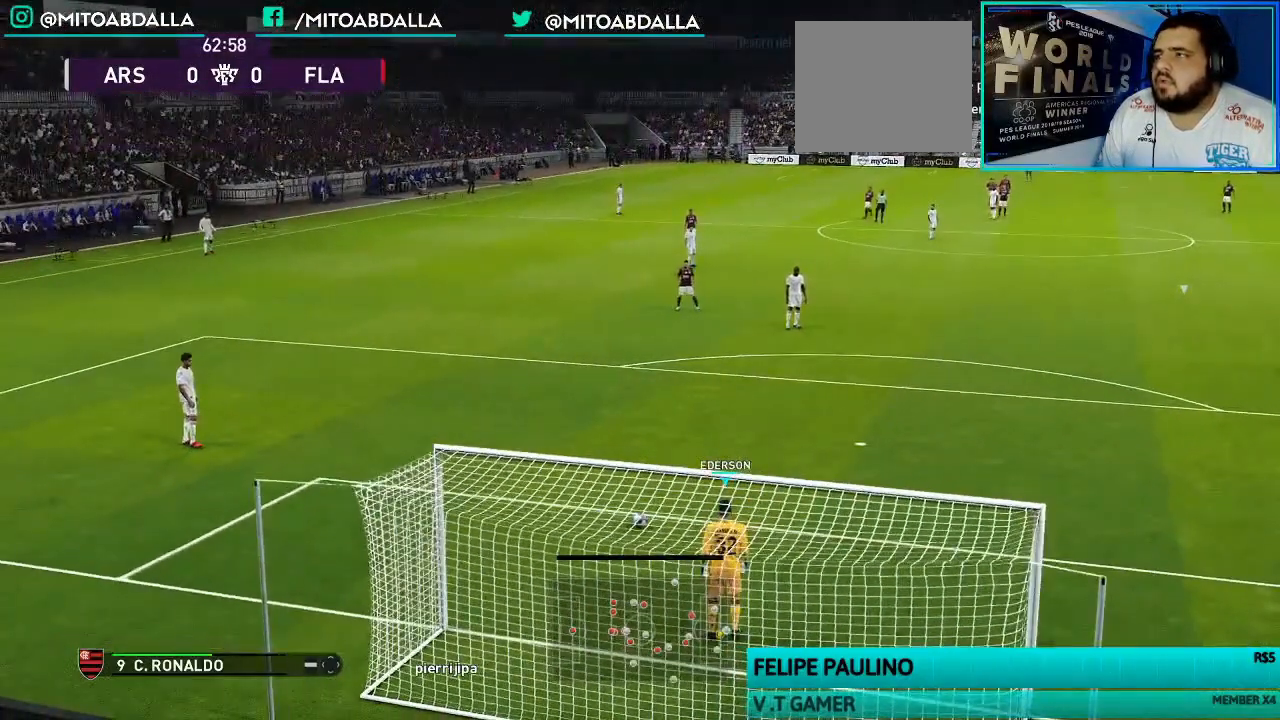
{"buttons": [], "left_stick": "center", "right_stick": "center", "events": []}
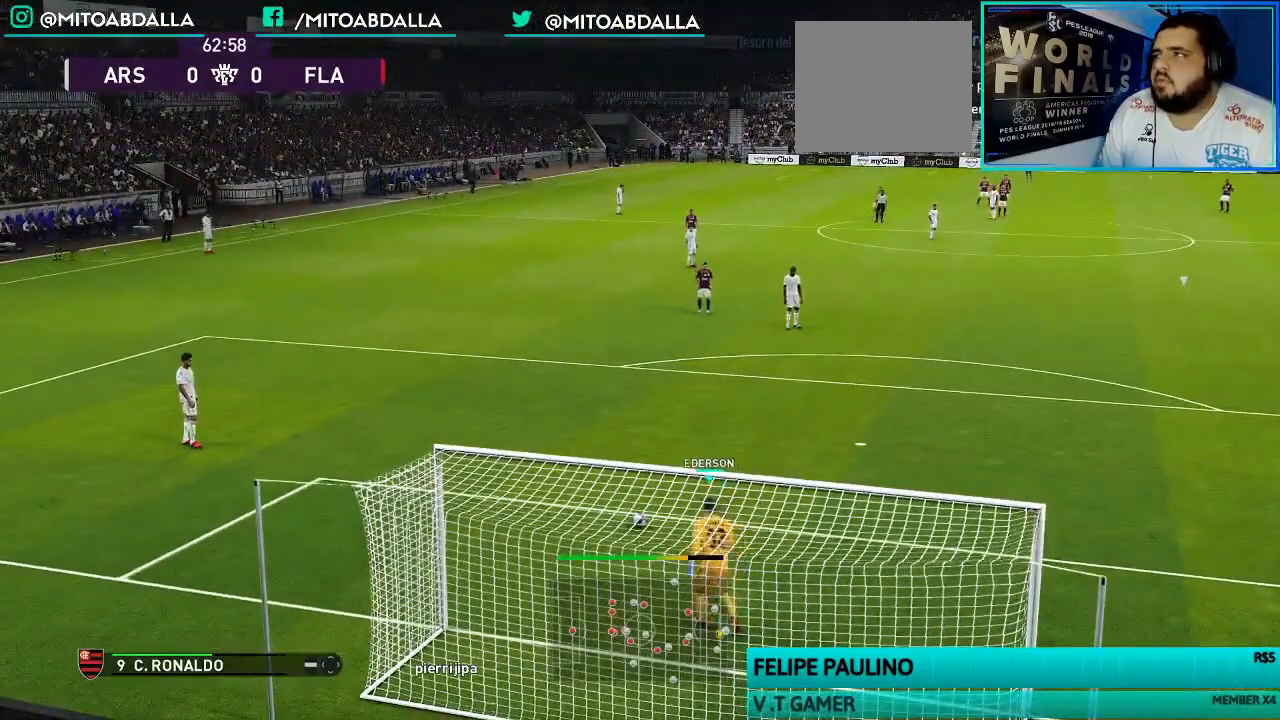
{"buttons": [], "left_stick": "center", "right_stick": "center", "events": []}
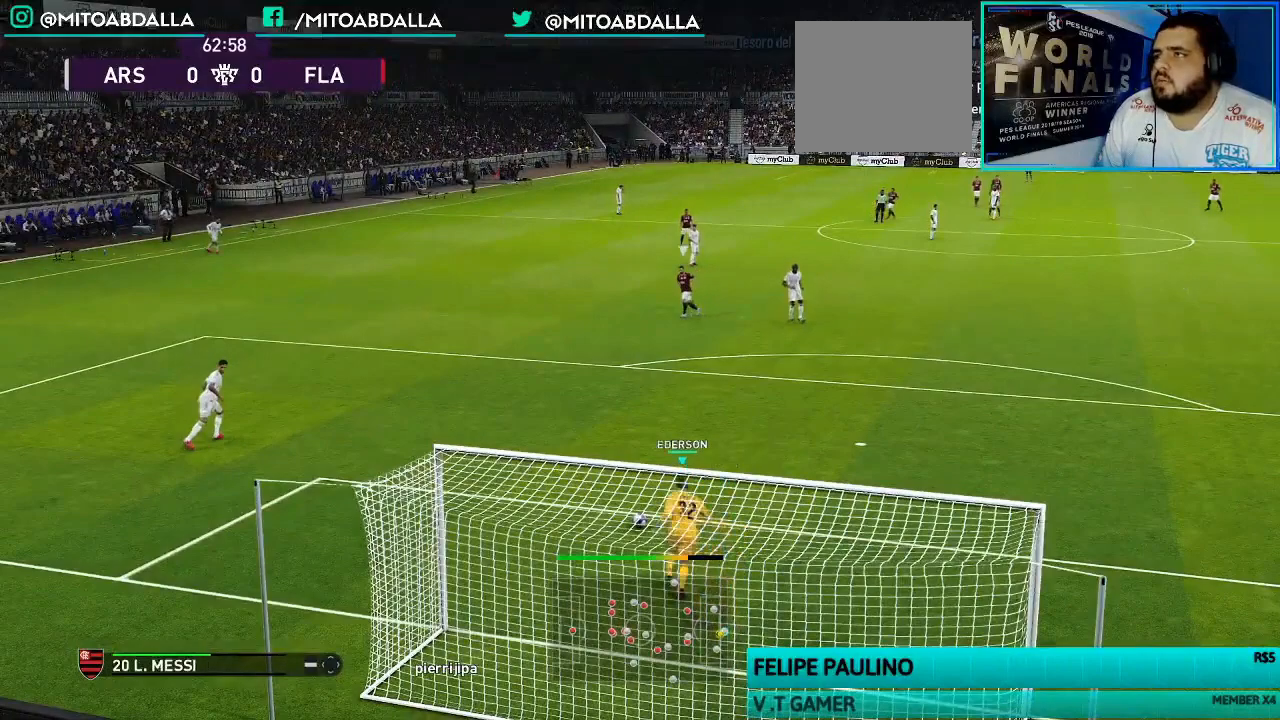
{"buttons": [], "left_stick": "center", "right_stick": "center", "events": []}
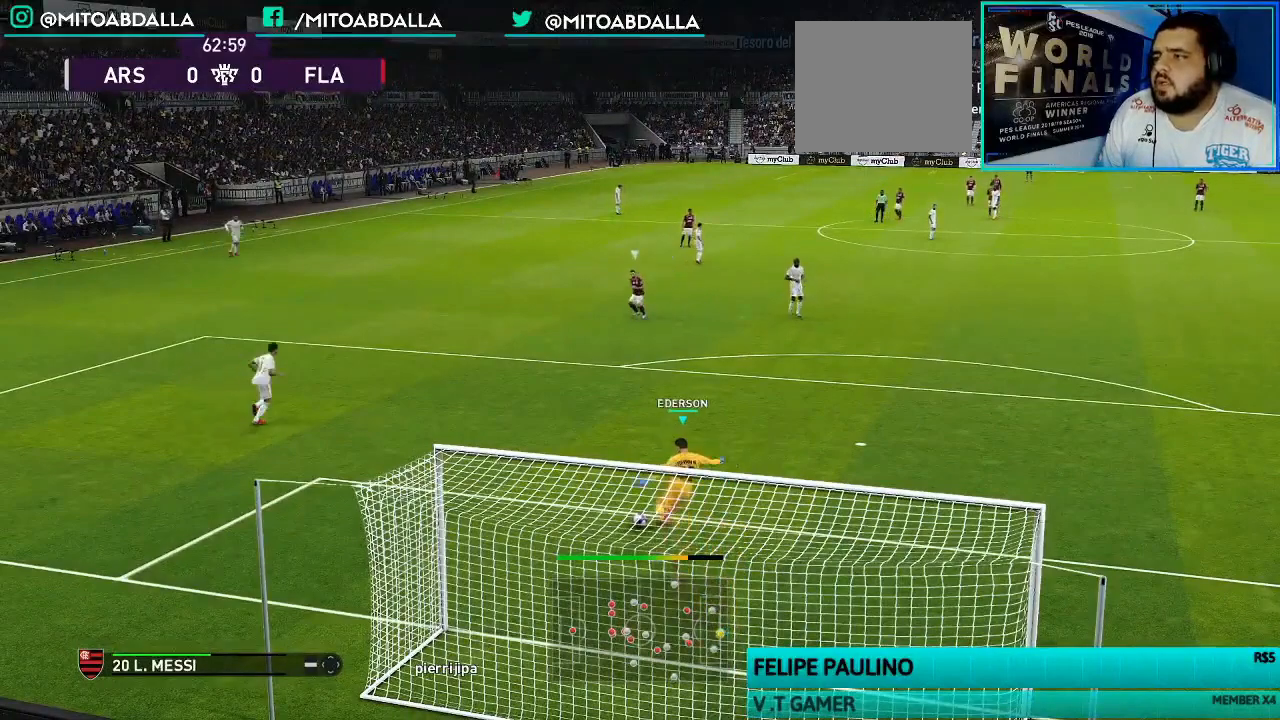
{"buttons": [], "left_stick": "center", "right_stick": "center", "events": []}
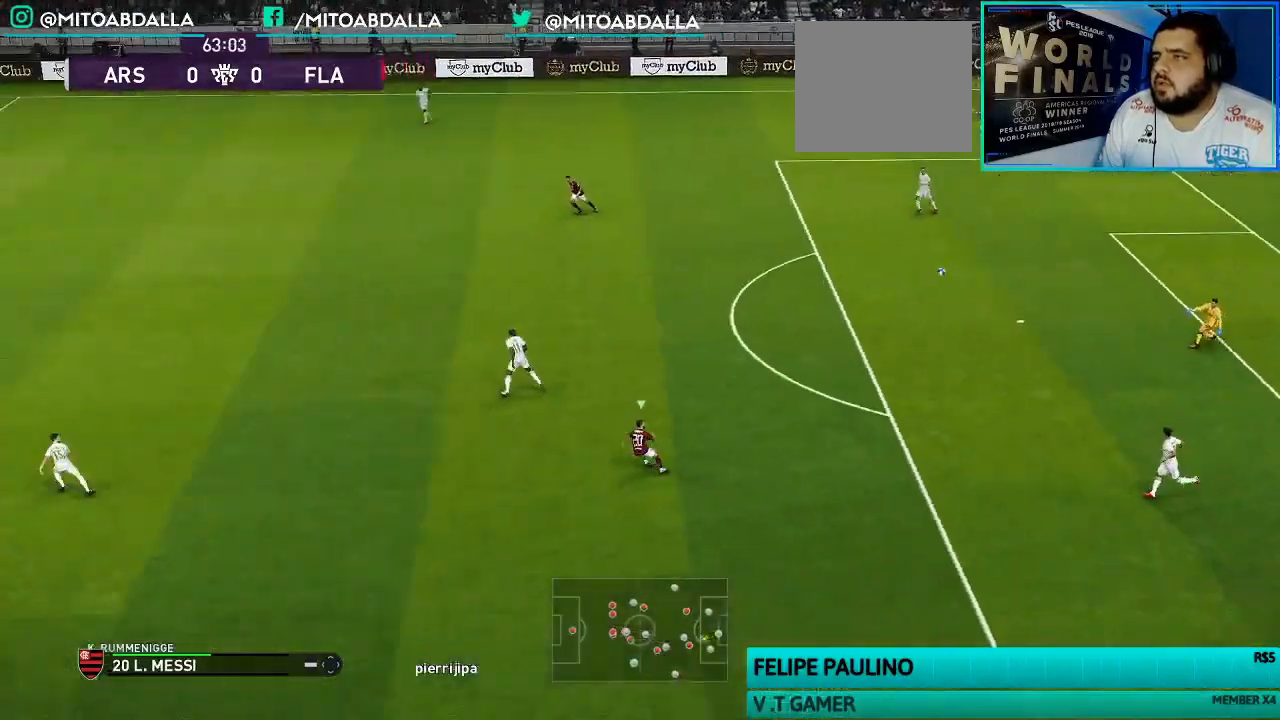
{"buttons": [], "left_stick": "center", "right_stick": "center", "events": []}
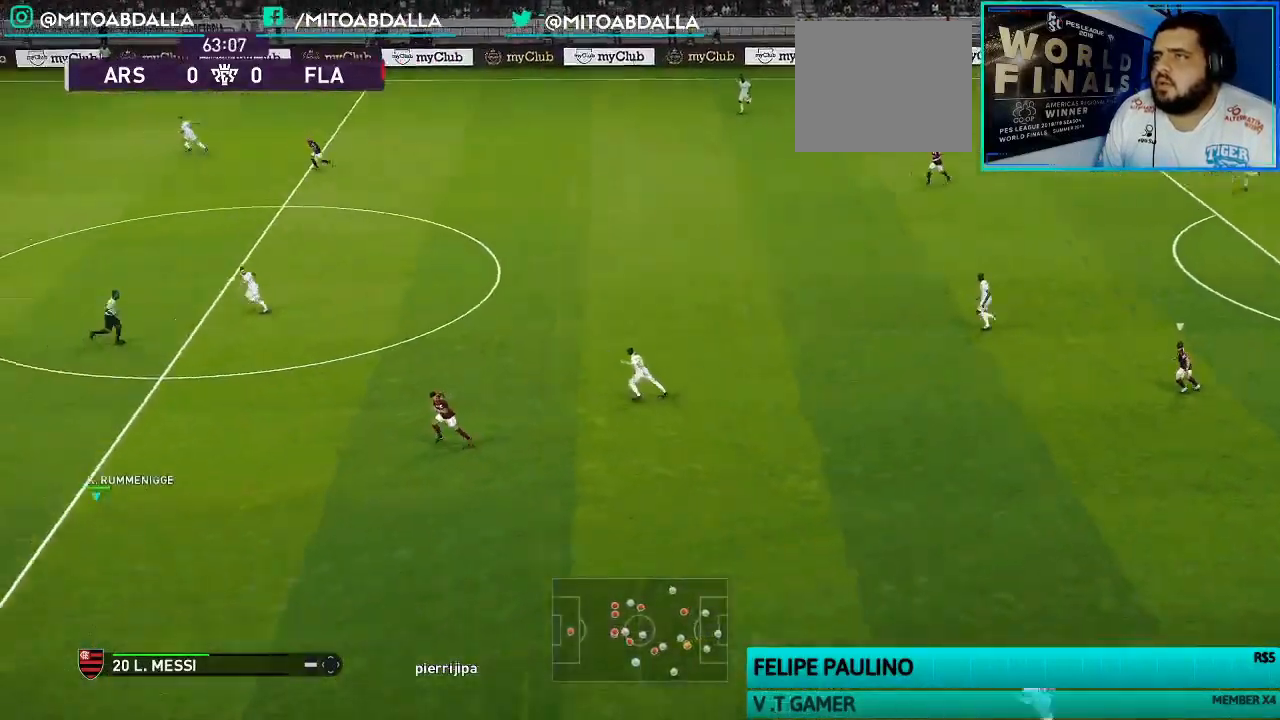
{"buttons": [], "left_stick": "center", "right_stick": "center", "events": []}
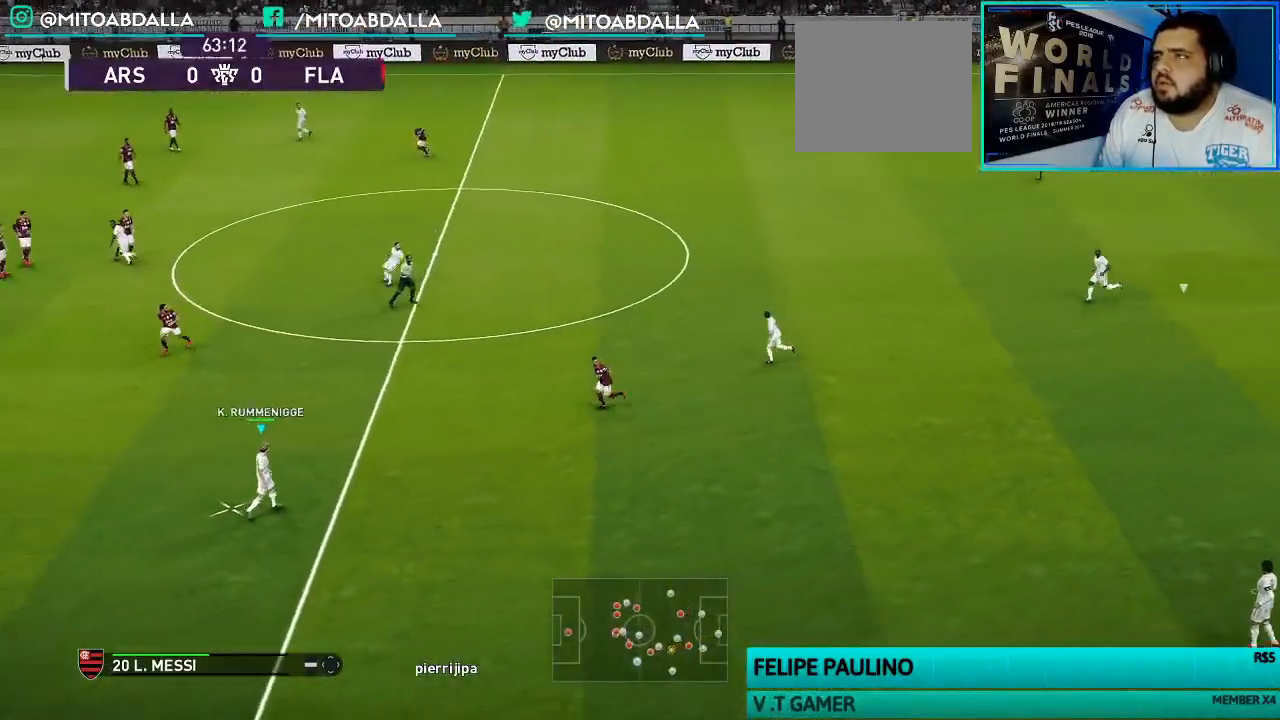
{"buttons": [], "left_stick": "center", "right_stick": "center", "events": [[133, "CROSS", "down"], [133, "L1", "down"], [133, "left_stick", "up"], [267, "CROSS", "up"], [267, "L1", "up"], [333, "left_stick", "center"]]}
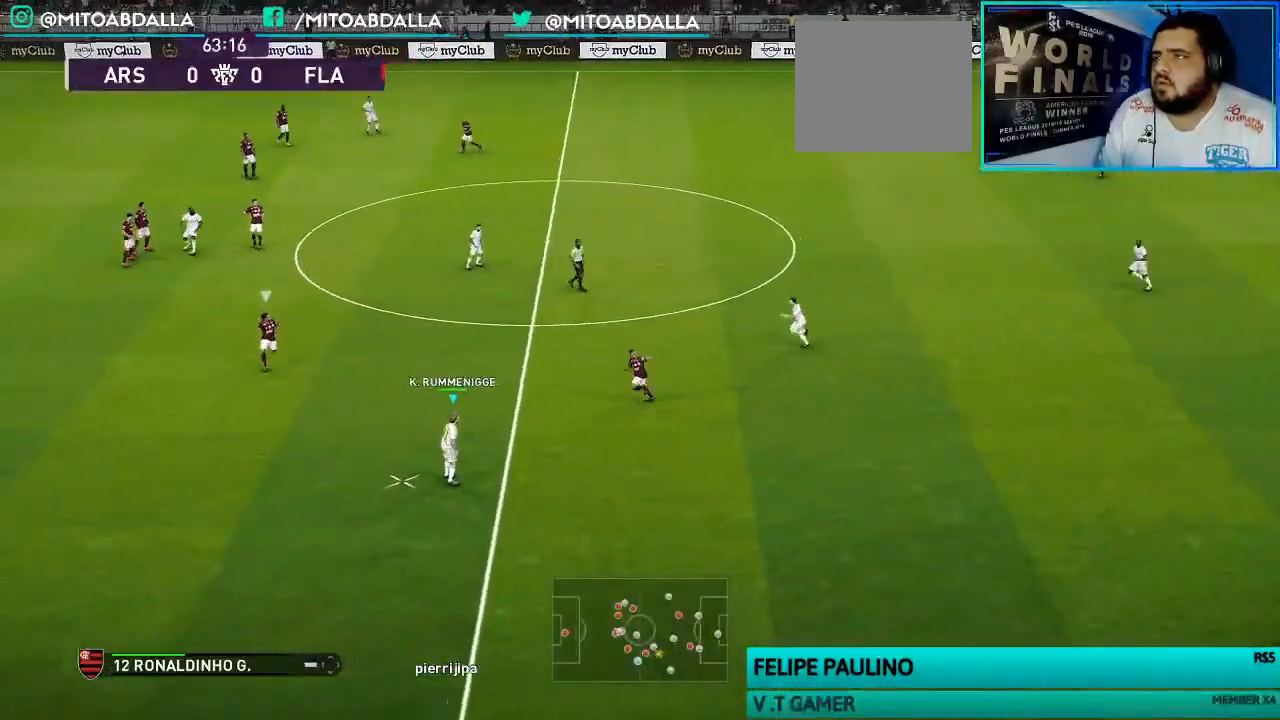
{"buttons": [], "left_stick": "up-left", "right_stick": "center", "events": [[333, "left_stick", "left"], [467, "left_stick", "up-left"]]}
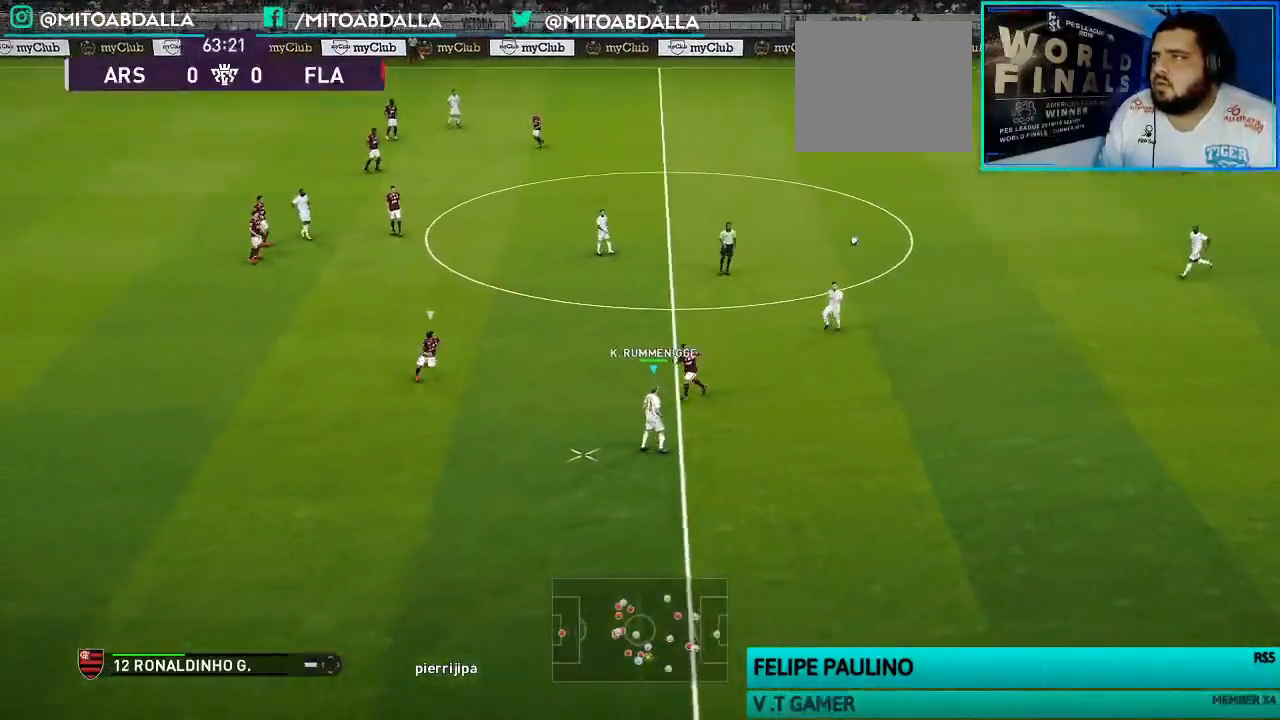
{"buttons": [], "left_stick": "up-left", "right_stick": "center", "events": []}
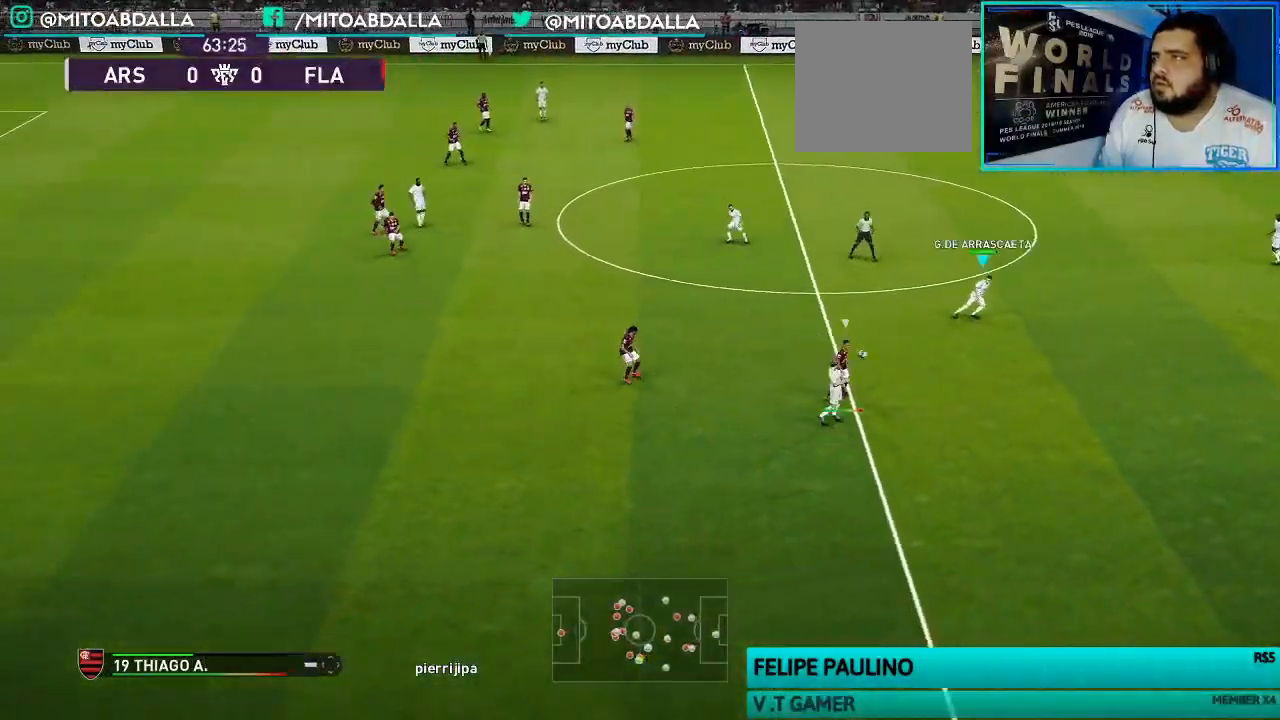
{"buttons": [], "left_stick": "up", "right_stick": "center", "events": [[400, "left_stick", "up"]]}
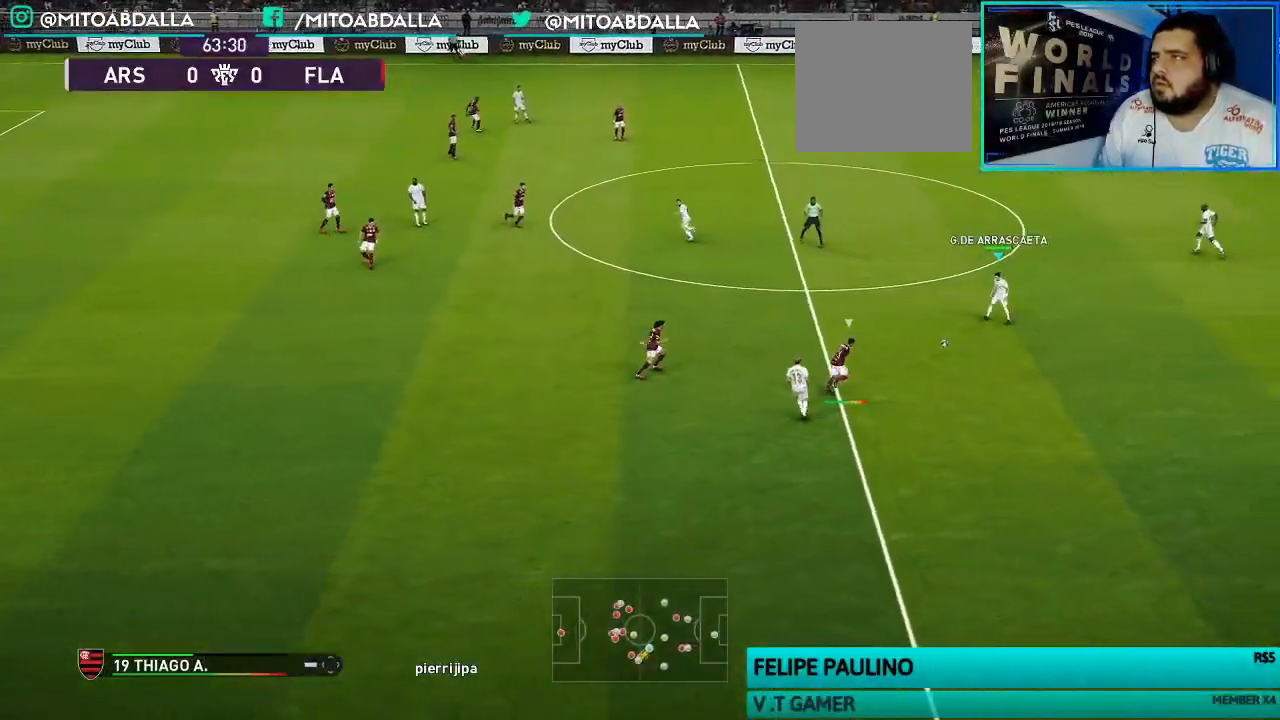
{"buttons": [], "left_stick": "up", "right_stick": "center", "events": []}
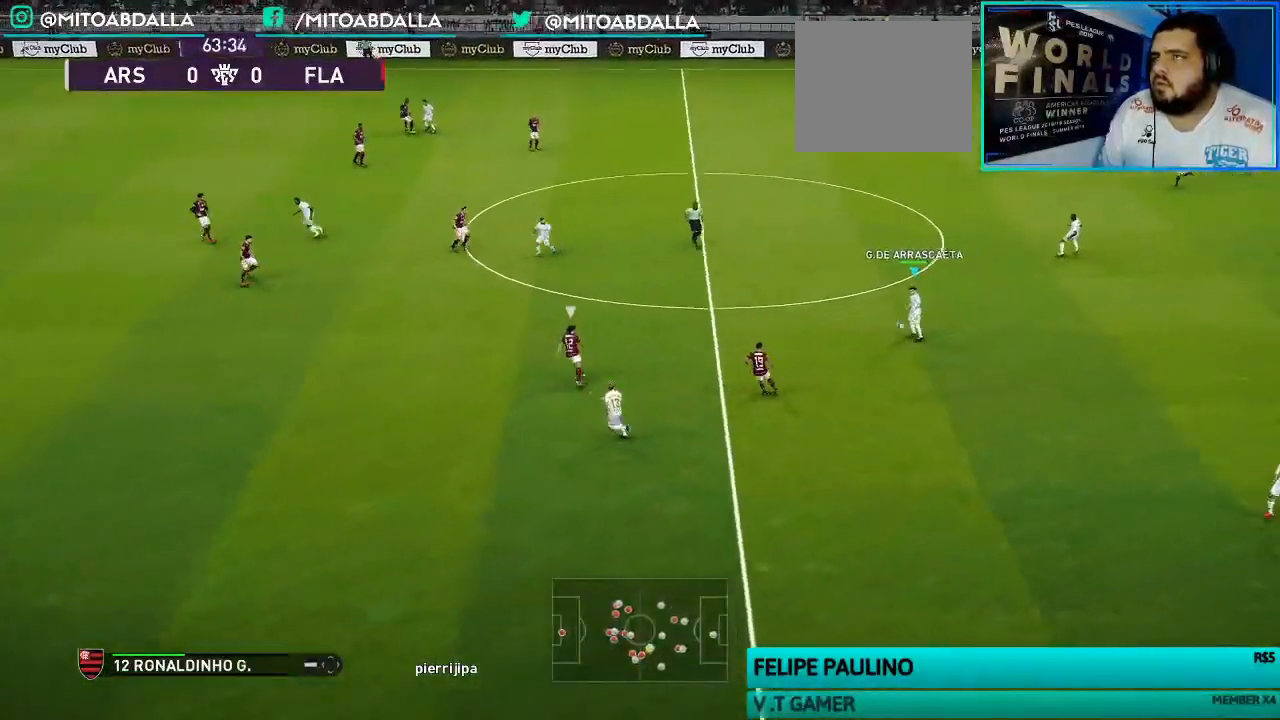
{"buttons": [], "left_stick": "up-left", "right_stick": "center", "events": [[500, "left_stick", "up-left"]]}
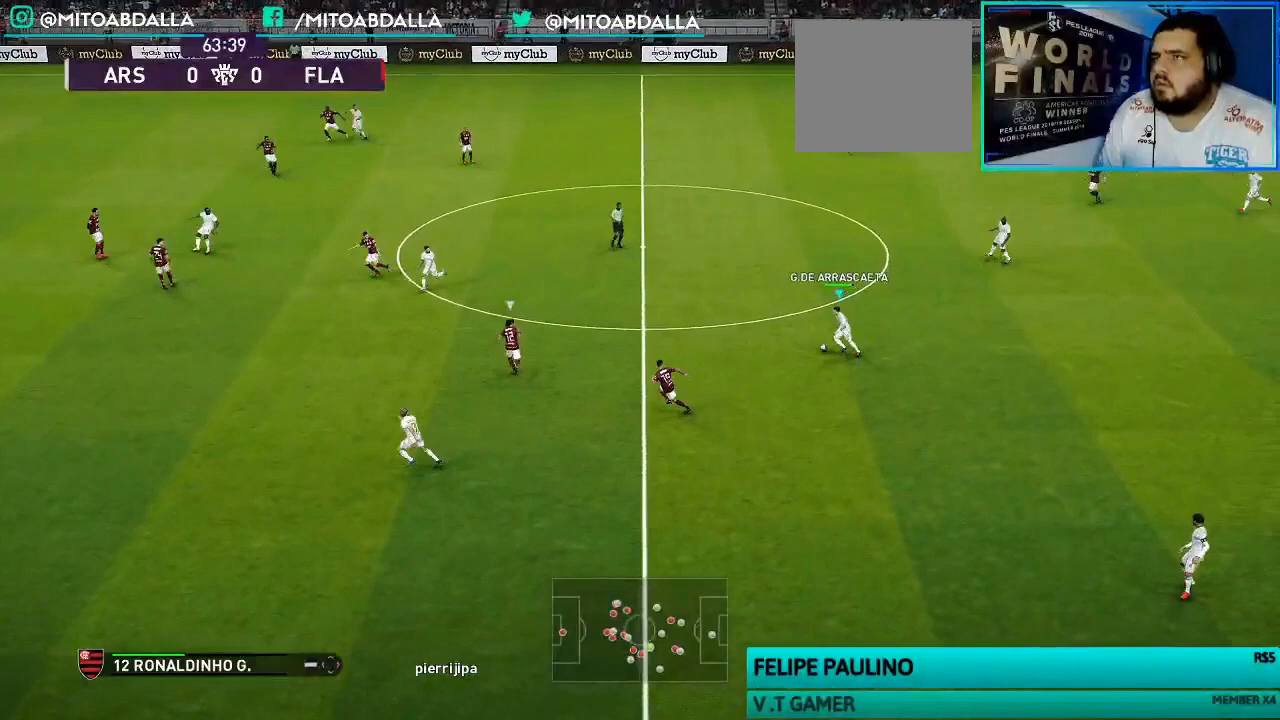
{"buttons": [], "left_stick": "center", "right_stick": "center", "events": [[167, "left_stick", "left"], [200, "TRIANGLE", "down"], [233, "L1", "down"], [333, "L1", "up"], [333, "TRIANGLE", "up"], [500, "left_stick", "center"]]}
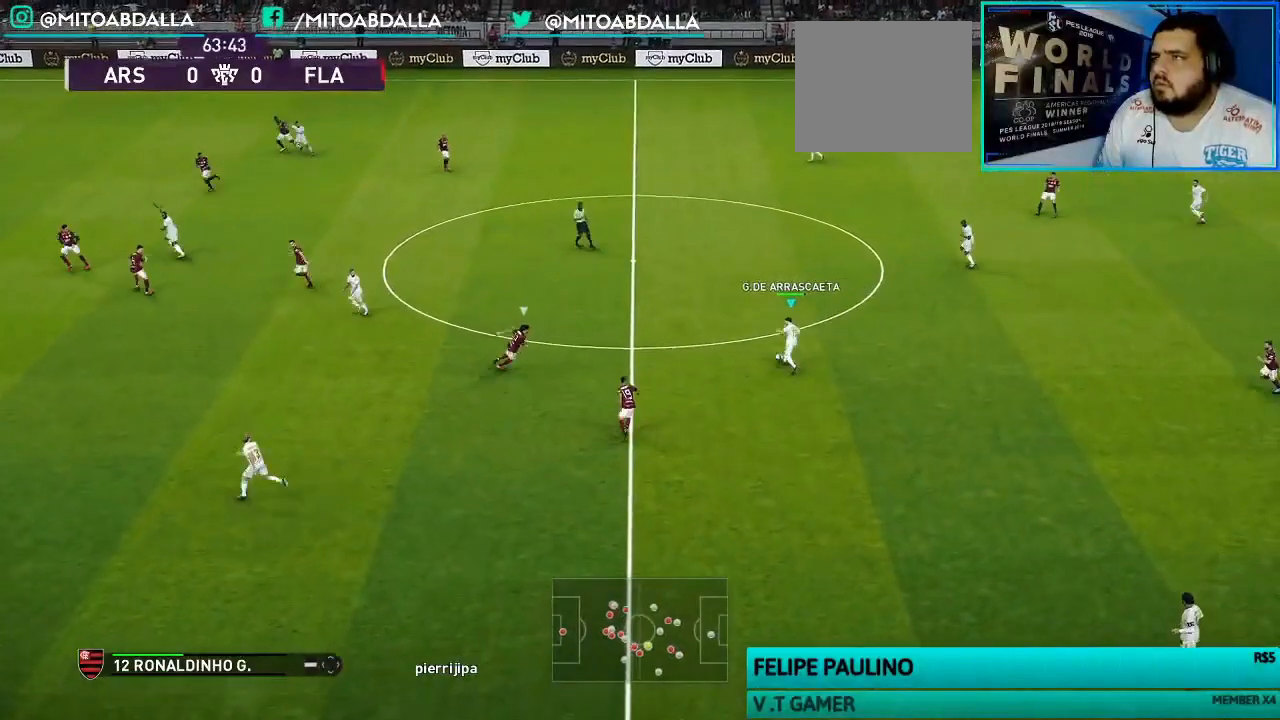
{"buttons": ["R1"], "left_stick": "left", "right_stick": "center", "events": [[267, "left_stick", "left"], [300, "R1", "down"]]}
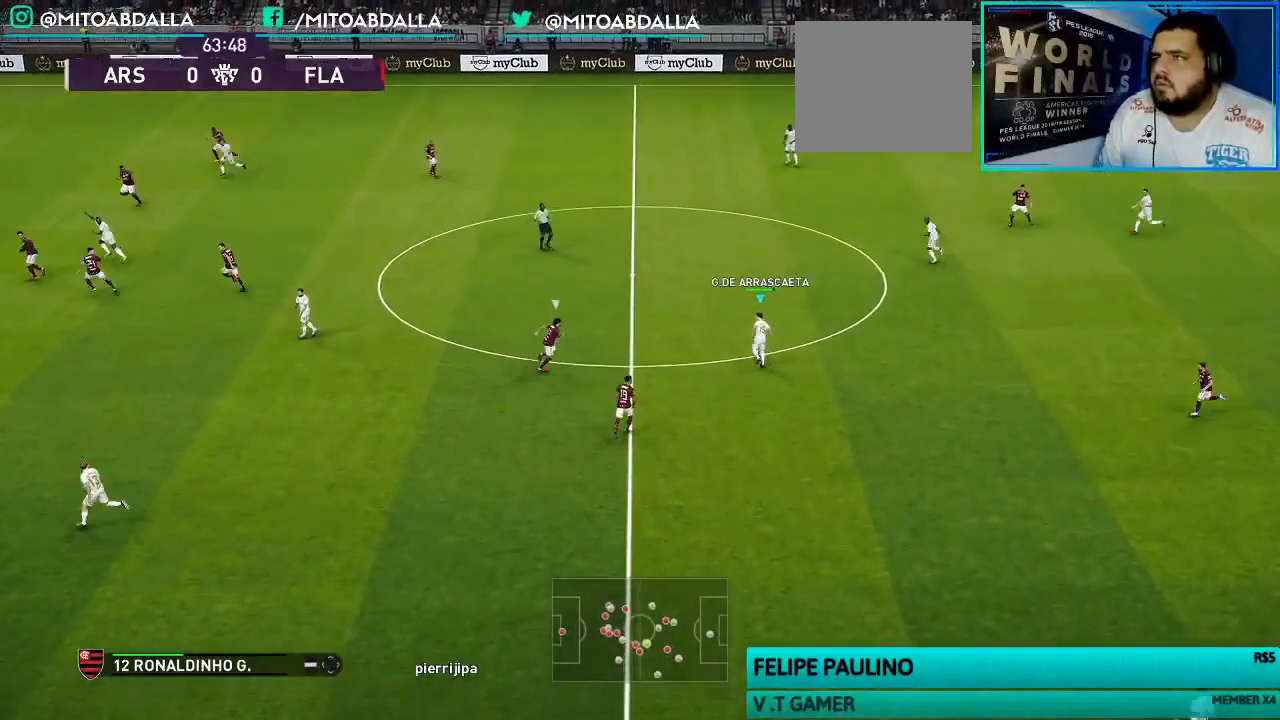
{"buttons": [], "left_stick": "down-right", "right_stick": "center", "events": [[267, "left_stick", "up-left"], [367, "left_stick", "center"], [433, "left_stick", "down-right"], [467, "R1", "up"]]}
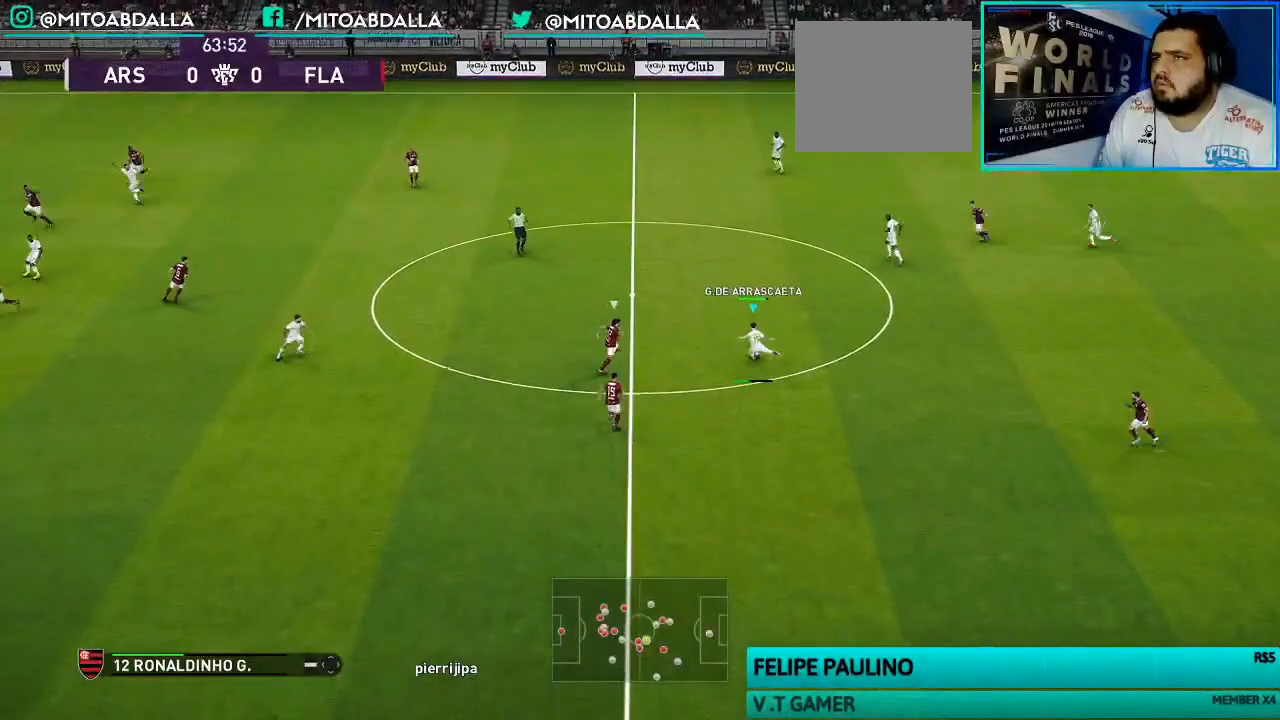
{"buttons": [], "left_stick": "down-left", "right_stick": "center", "events": [[100, "left_stick", "down-left"]]}
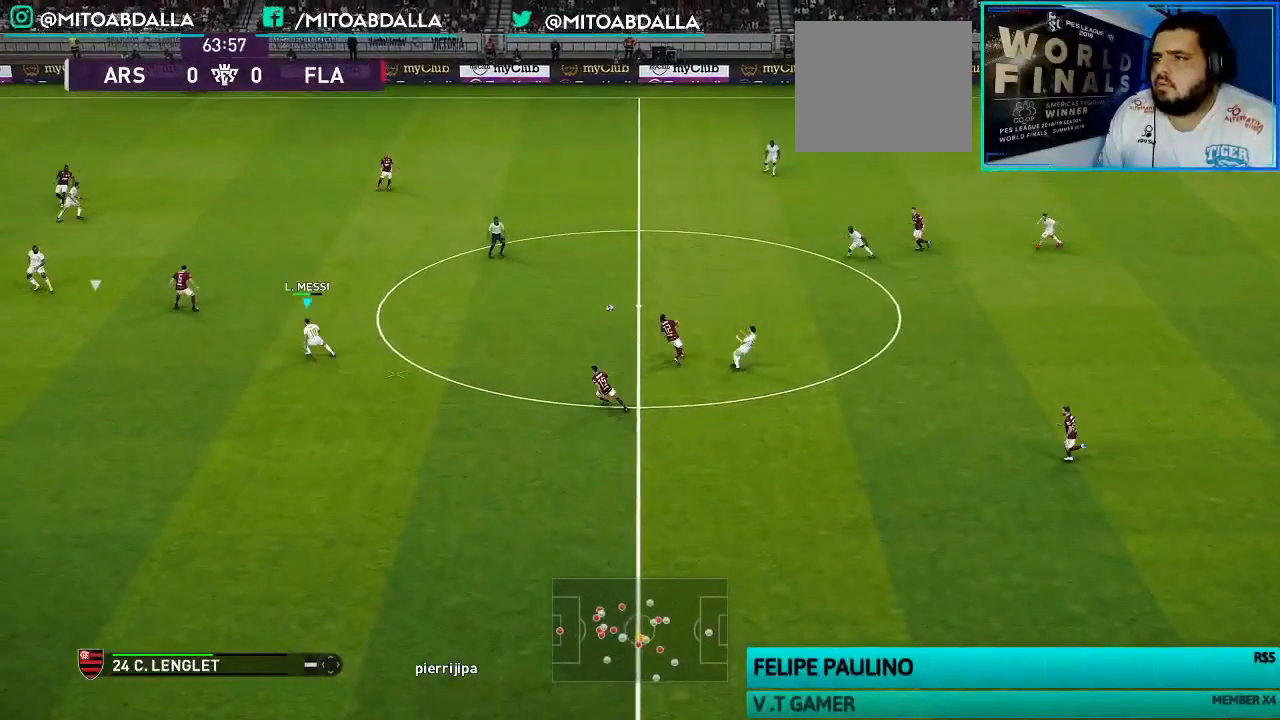
{"buttons": ["TRIANGLE"], "left_stick": "down-left", "right_stick": "center", "events": [[433, "TRIANGLE", "down"]]}
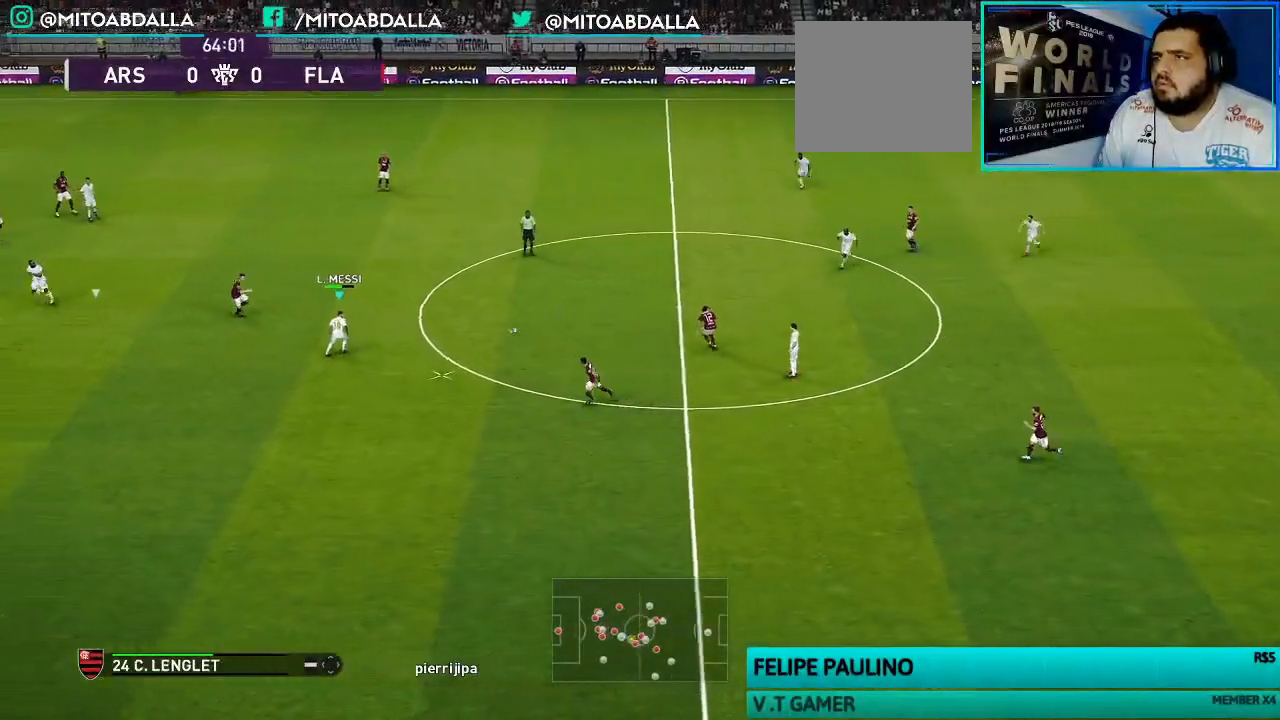
{"buttons": ["R1"], "left_stick": "down-left", "right_stick": "center", "events": [[100, "TRIANGLE", "up"], [400, "R1", "down"]]}
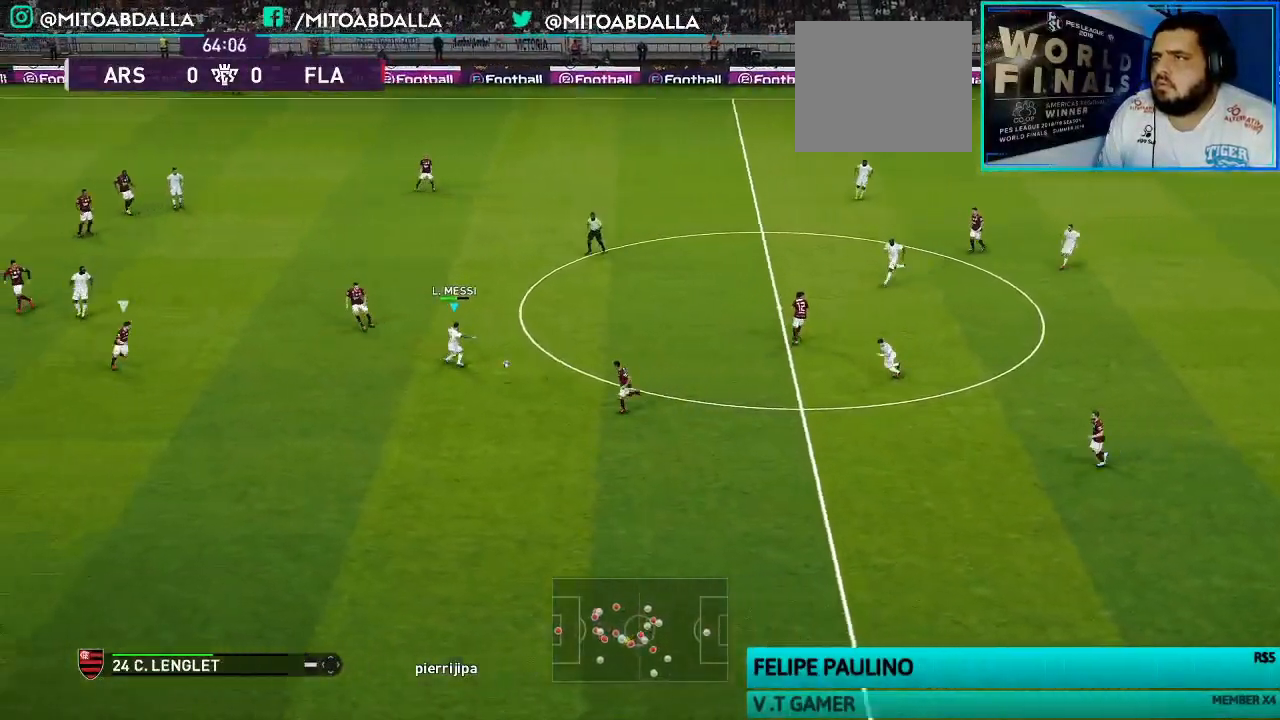
{"buttons": ["SQUARE", "R1"], "left_stick": "down-right", "right_stick": "center", "events": [[100, "left_stick", "down"], [400, "SQUARE", "down"], [433, "left_stick", "down-right"]]}
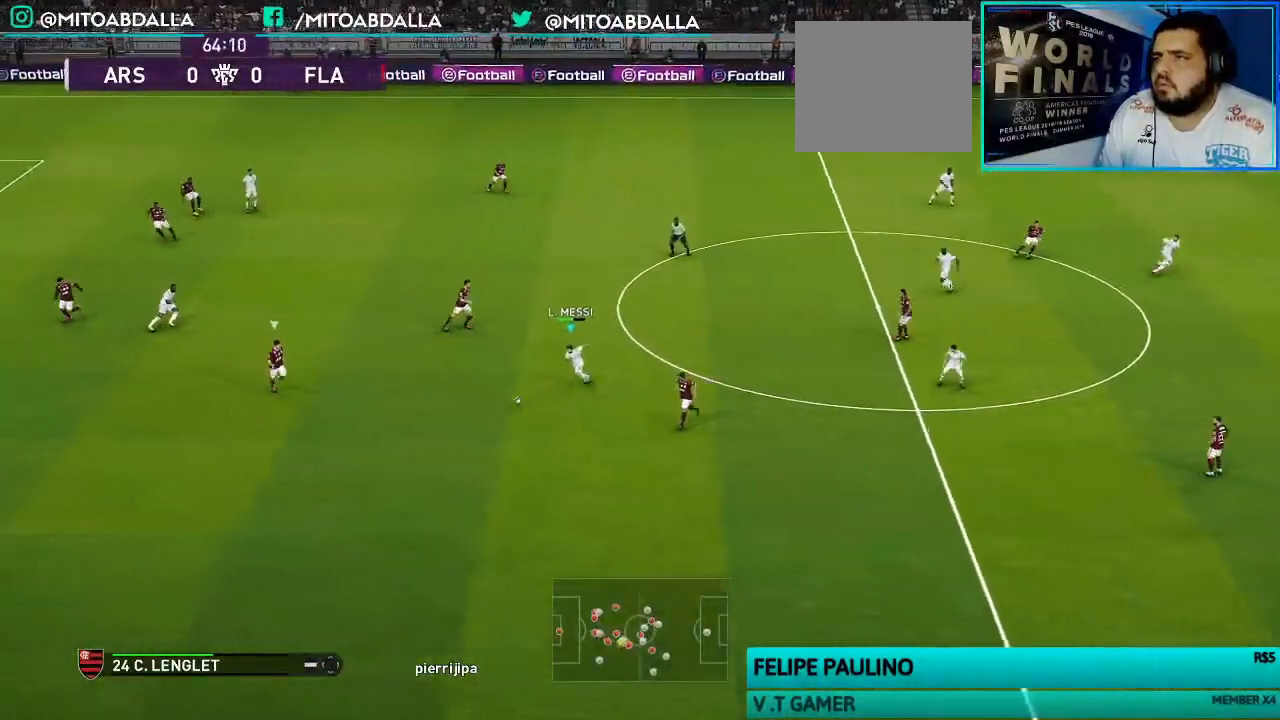
{"buttons": ["CROSS", "SQUARE", "L1", "R1"], "left_stick": "up-right", "right_stick": "center", "events": [[267, "left_stick", "right"], [500, "CROSS", "down"], [500, "L1", "down"], [500, "left_stick", "up-right"]]}
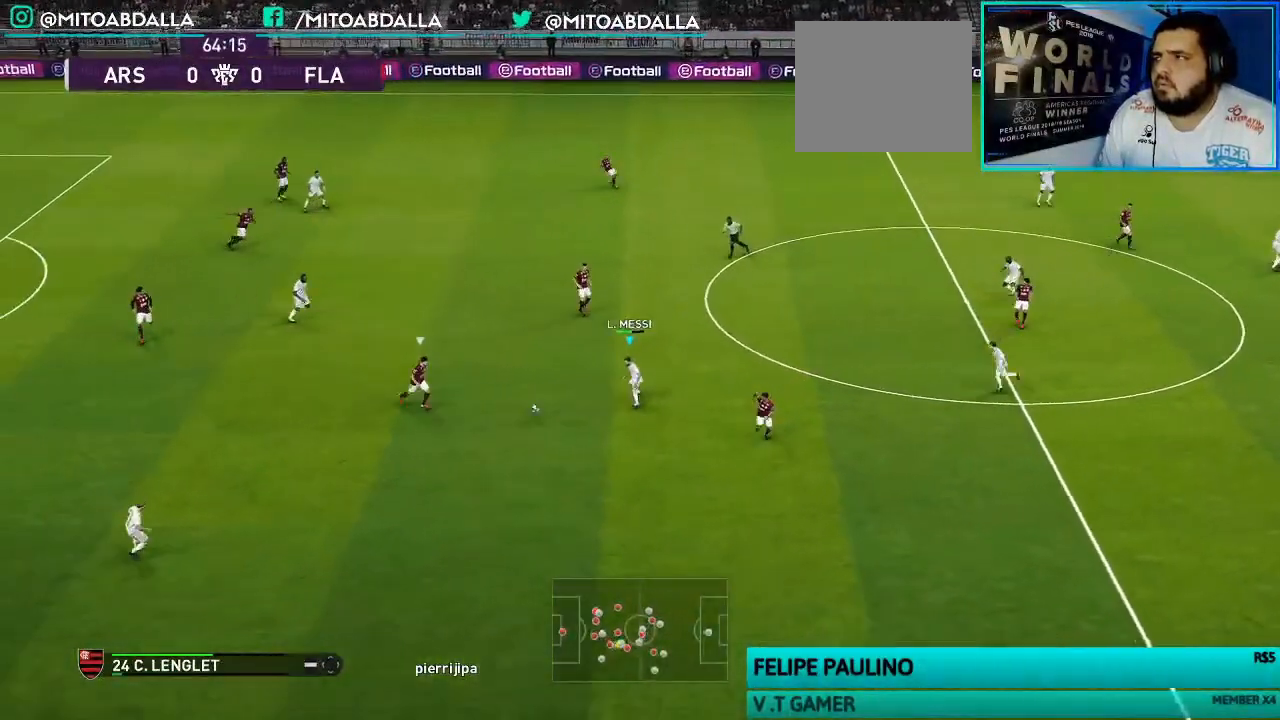
{"buttons": ["R1"], "left_stick": "up-left", "right_stick": "center", "events": [[133, "L1", "up"], [167, "left_stick", "center"], [300, "left_stick", "up-left"], [333, "SQUARE", "up"], [433, "CROSS", "up"]]}
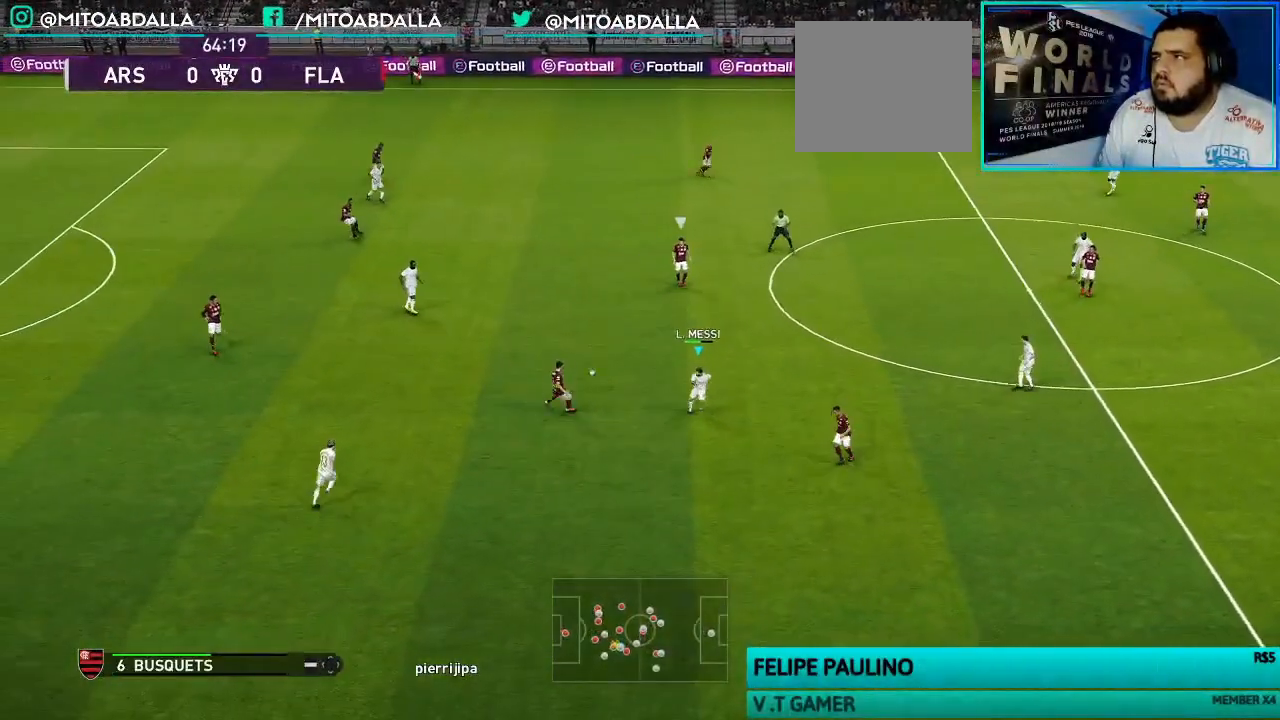
{"buttons": ["SQUARE", "R1"], "left_stick": "up", "right_stick": "center", "events": [[133, "SQUARE", "down"], [333, "left_stick", "up"]]}